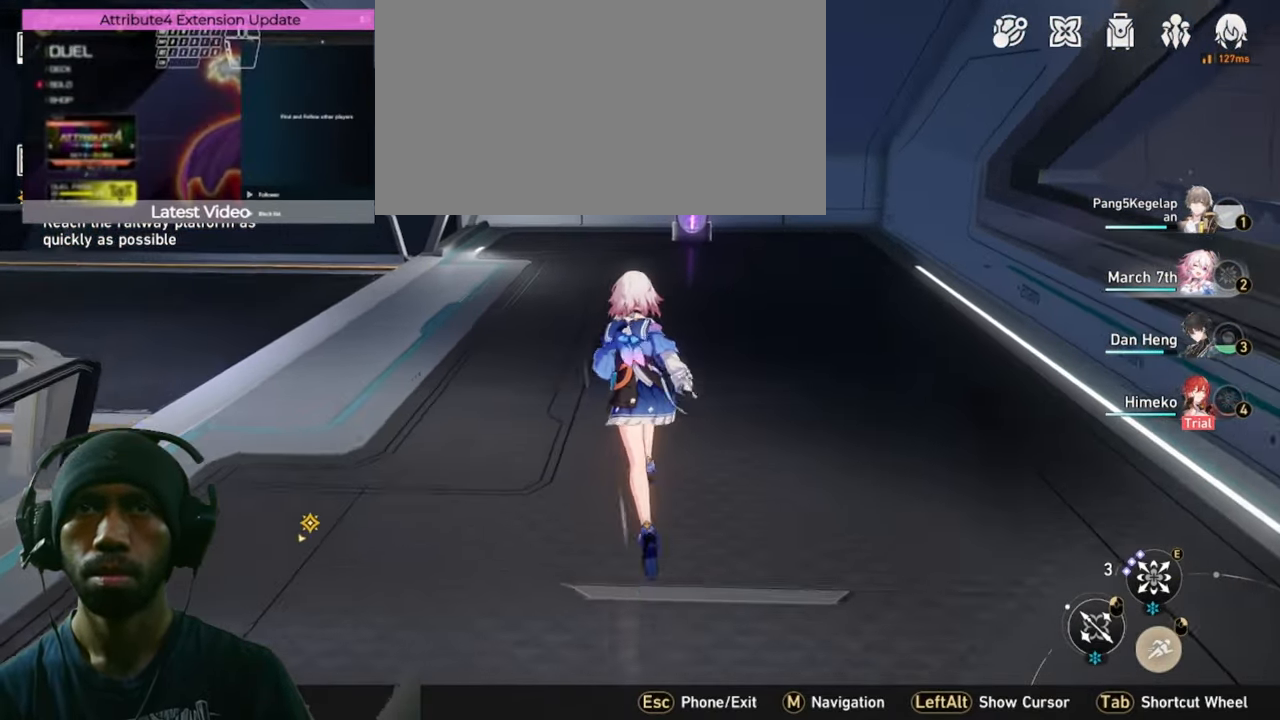
Gameplay with keyboard and mouse; each line is a JSON object with the keys and mouse buttons held at the frame after it. "events" lists presses ("down") and releases ("up") of "1", "2", "3", "4", "5", "a", "alt", "b", "c", "ctrl", "d", "e", "f", "g", "q", "r", "s", "shift", "space", "t", "tab", "v", "w", "x", "z", "mouse_left", "mouse_wheel", "mouse_right", "mouse_mb4" and "mouse_mb5" between this image and that frame as [ms after this image, input, new state], when the widget could be followed in between. "mouse_left", "mouse_wheel", "mouse_right", "mouse_mb4", "mouse_mb5" = the "left", "wheel", "right", "mb4", "mb5" buttons of the "mouse" list. No other keys are recorded. "wheel" means that the mouse wheel is clicked or scrolled. Mouse movement is not recorded.
{"keys": ["2", "shift", "w"], "mouse": [], "events": []}
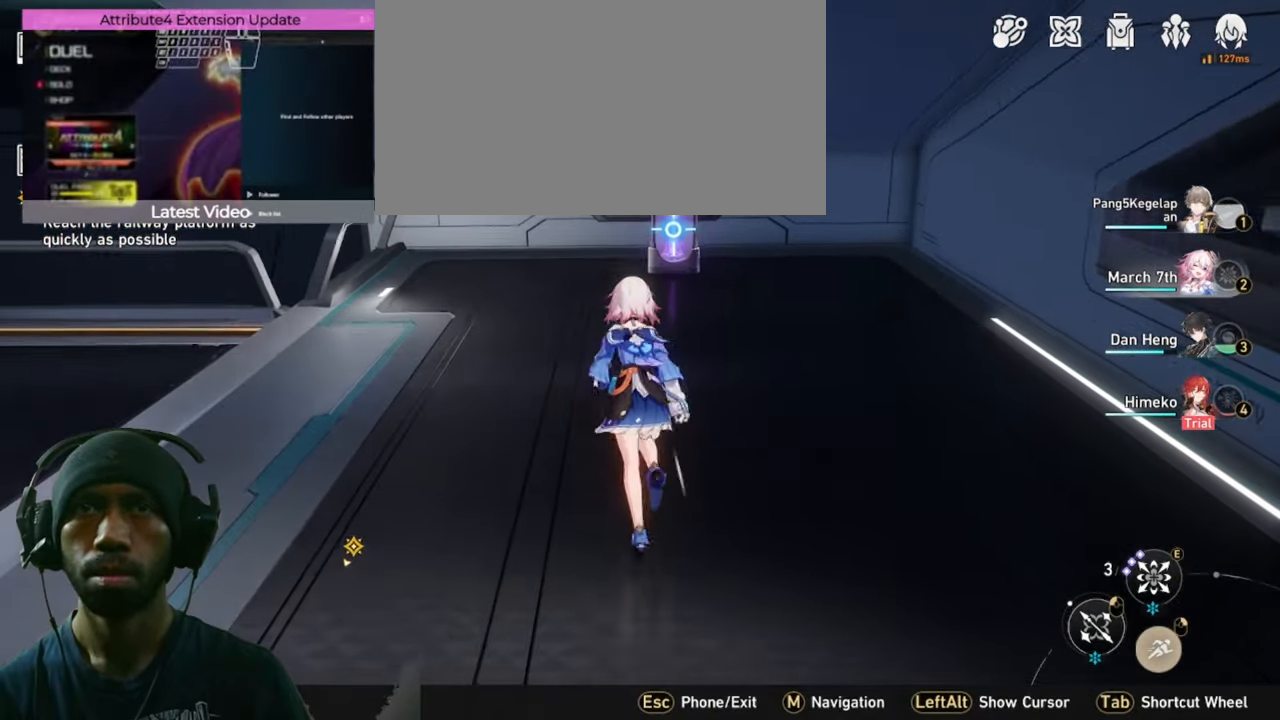
{"keys": ["2", "w"], "mouse": [], "events": [[482, "shift", "up"]]}
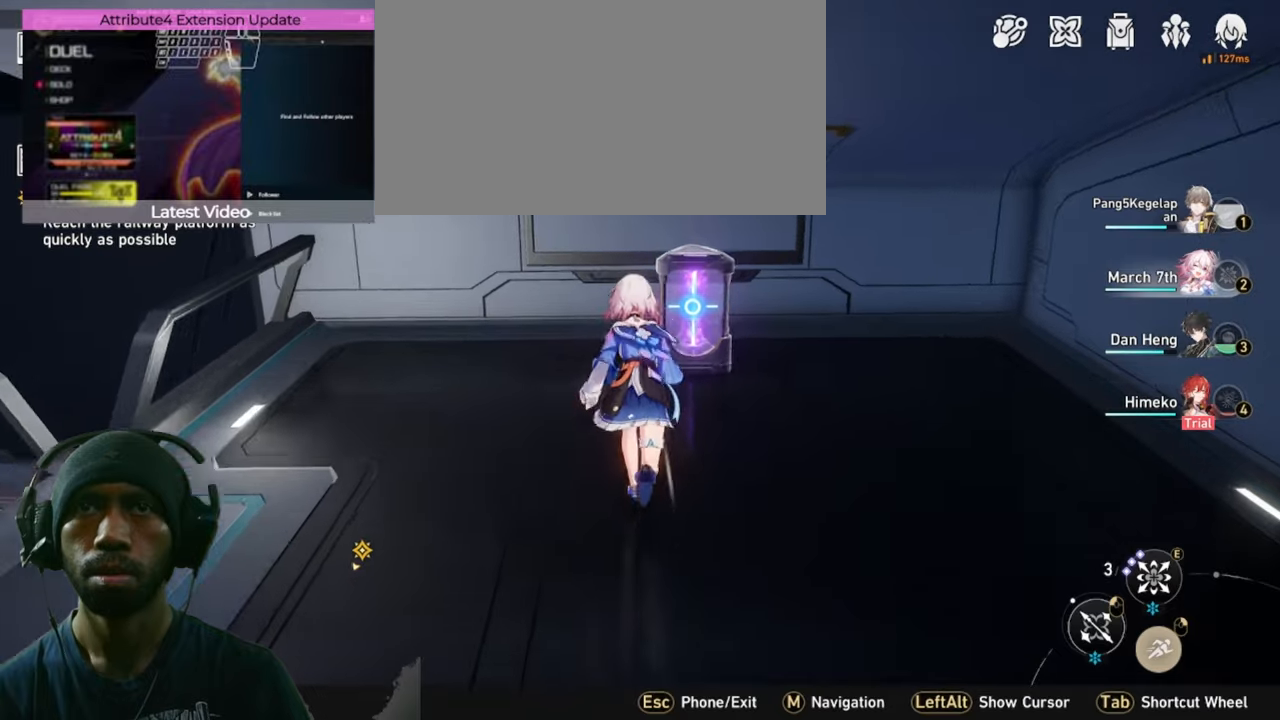
{"keys": ["2"], "mouse": [], "events": [[300, "w", "up"]]}
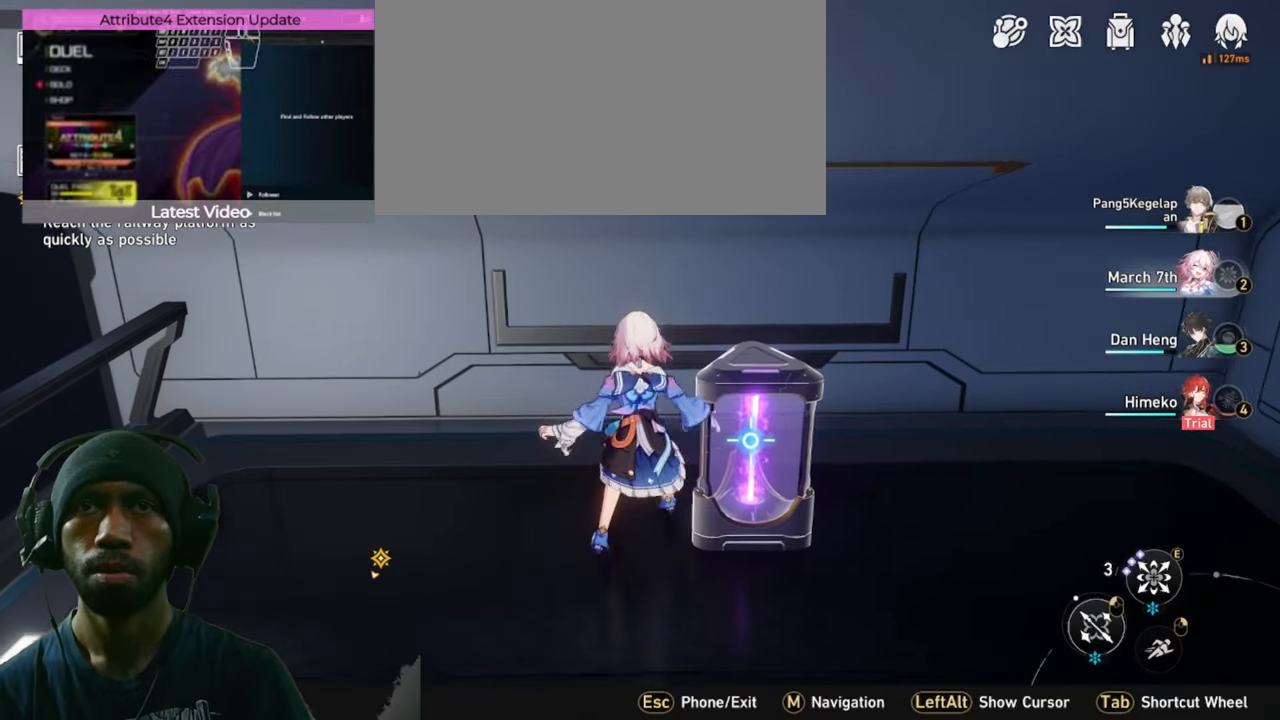
{"keys": ["2"], "mouse": [], "events": []}
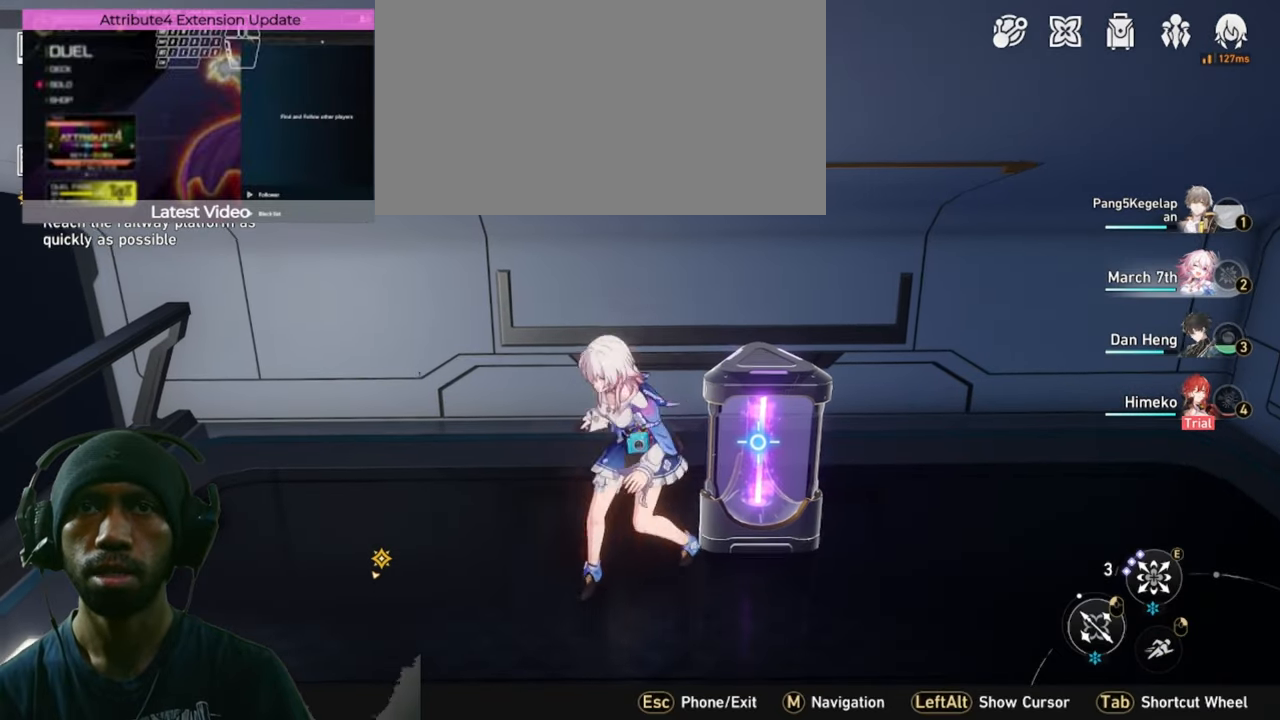
{"keys": ["2", "s"], "mouse": [], "events": [[350, "s", "down"]]}
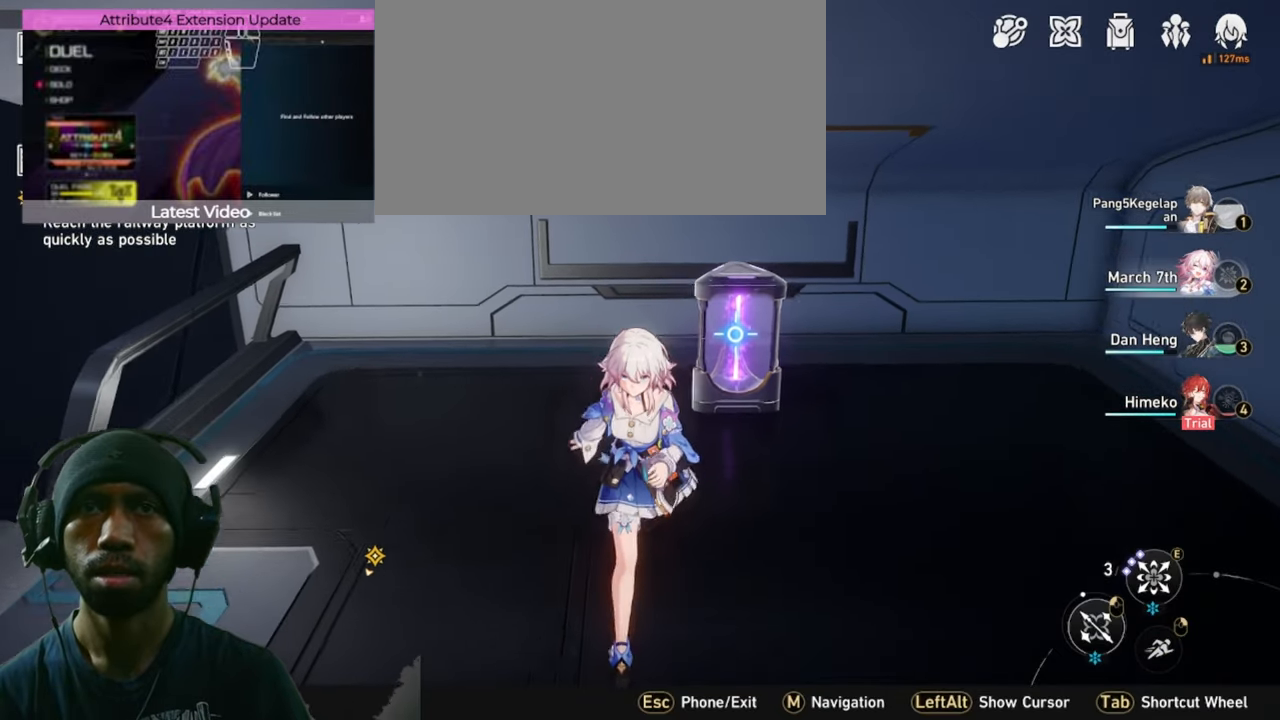
{"keys": ["2", "s"], "mouse": [], "events": [[283, "mouse_left", "down"], [483, "mouse_left", "up"]]}
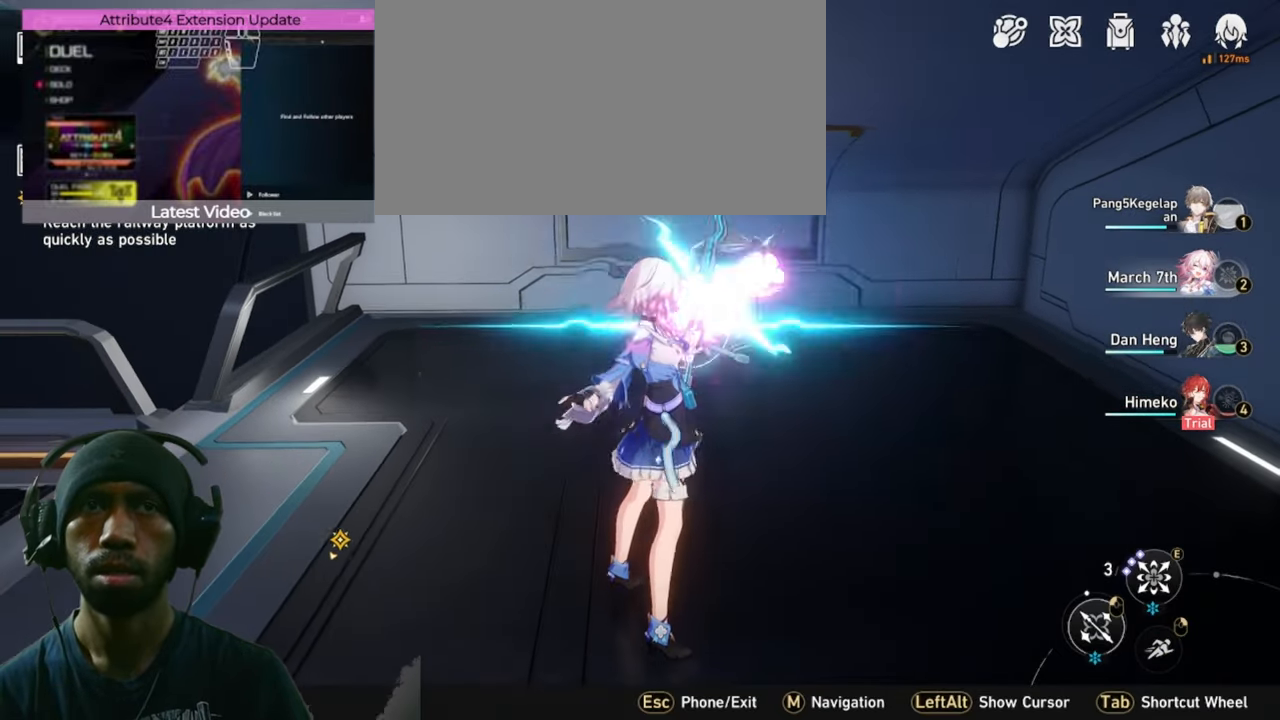
{"keys": ["2", "s"], "mouse": [], "events": []}
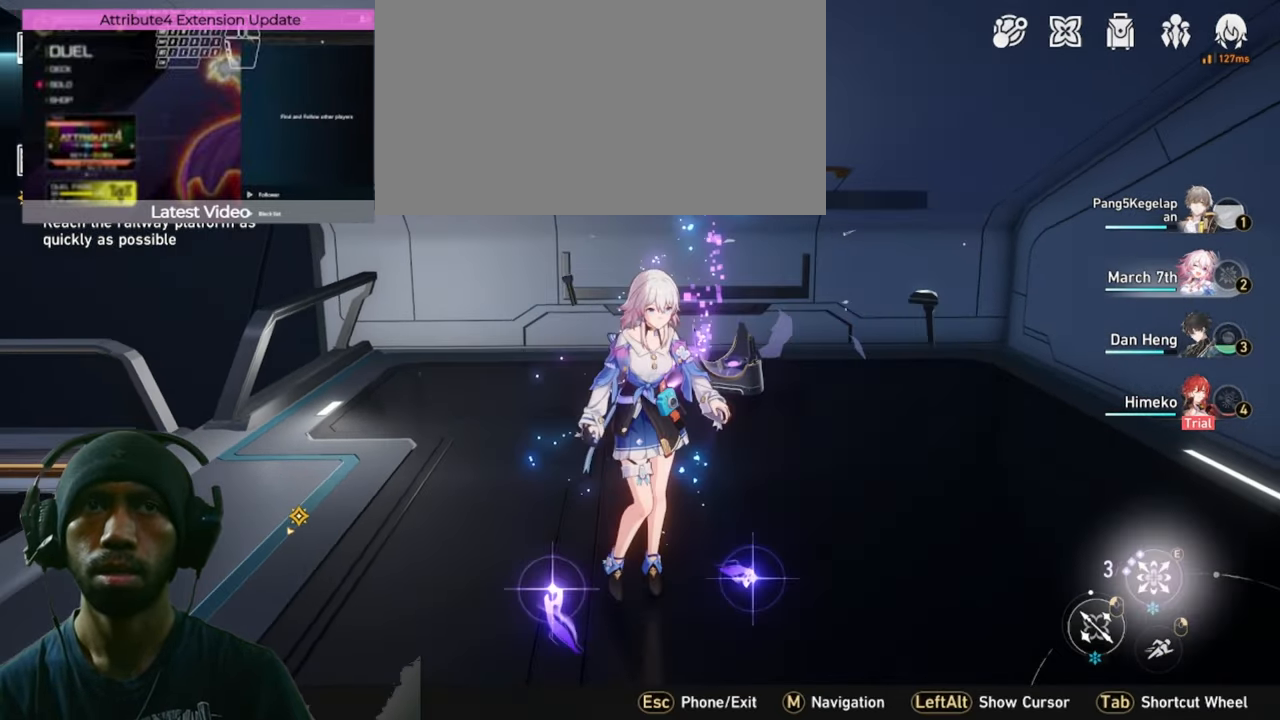
{"keys": ["2"], "mouse": [], "events": [[433, "s", "up"]]}
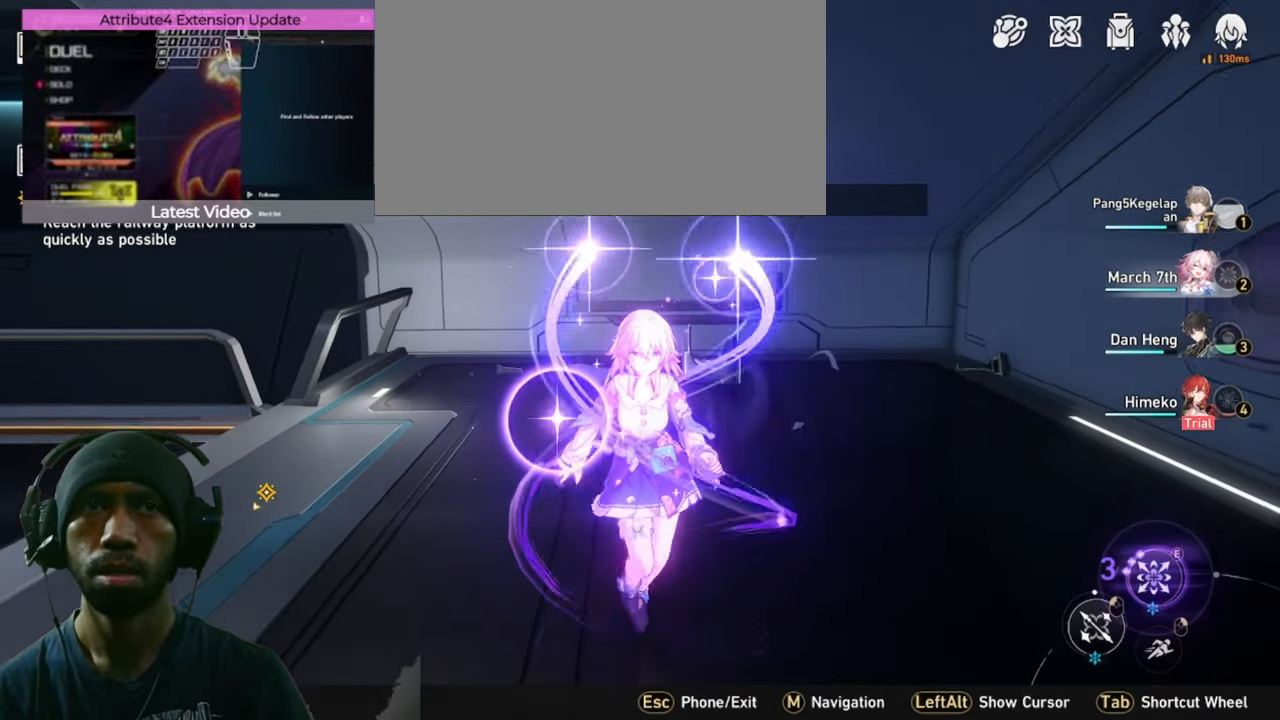
{"keys": ["2"], "mouse": [], "events": []}
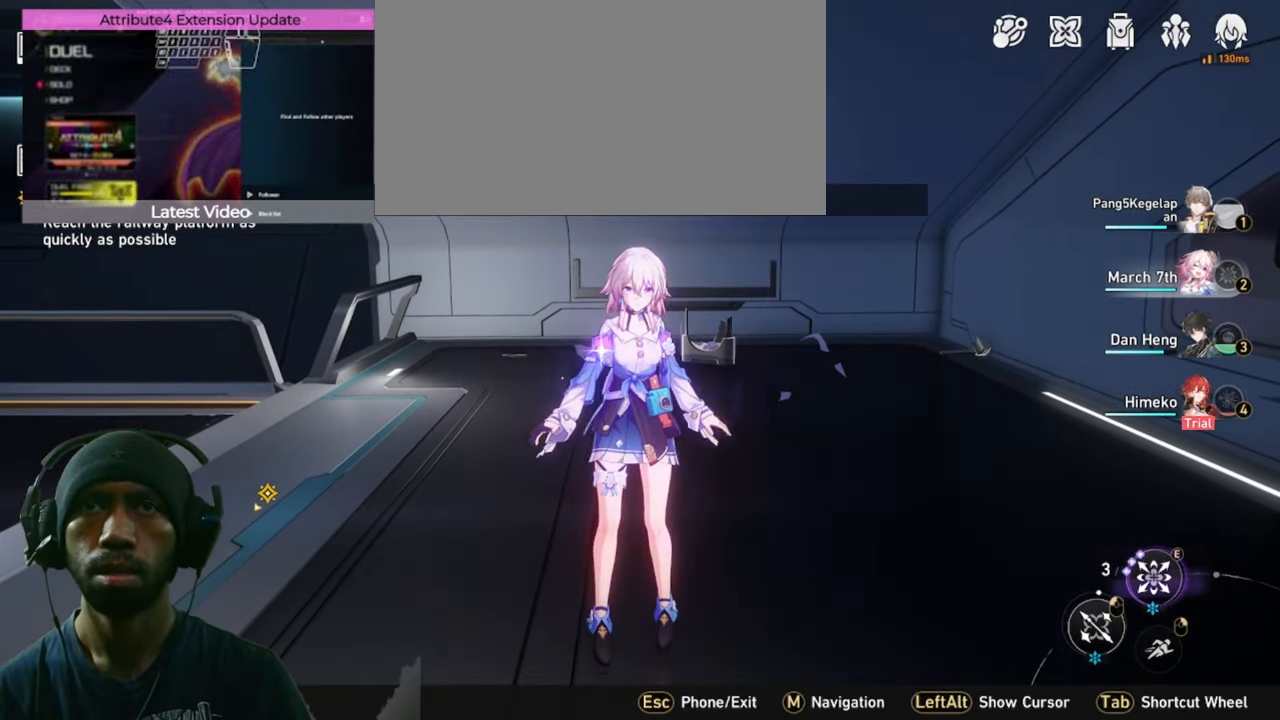
{"keys": ["2"], "mouse": [], "events": []}
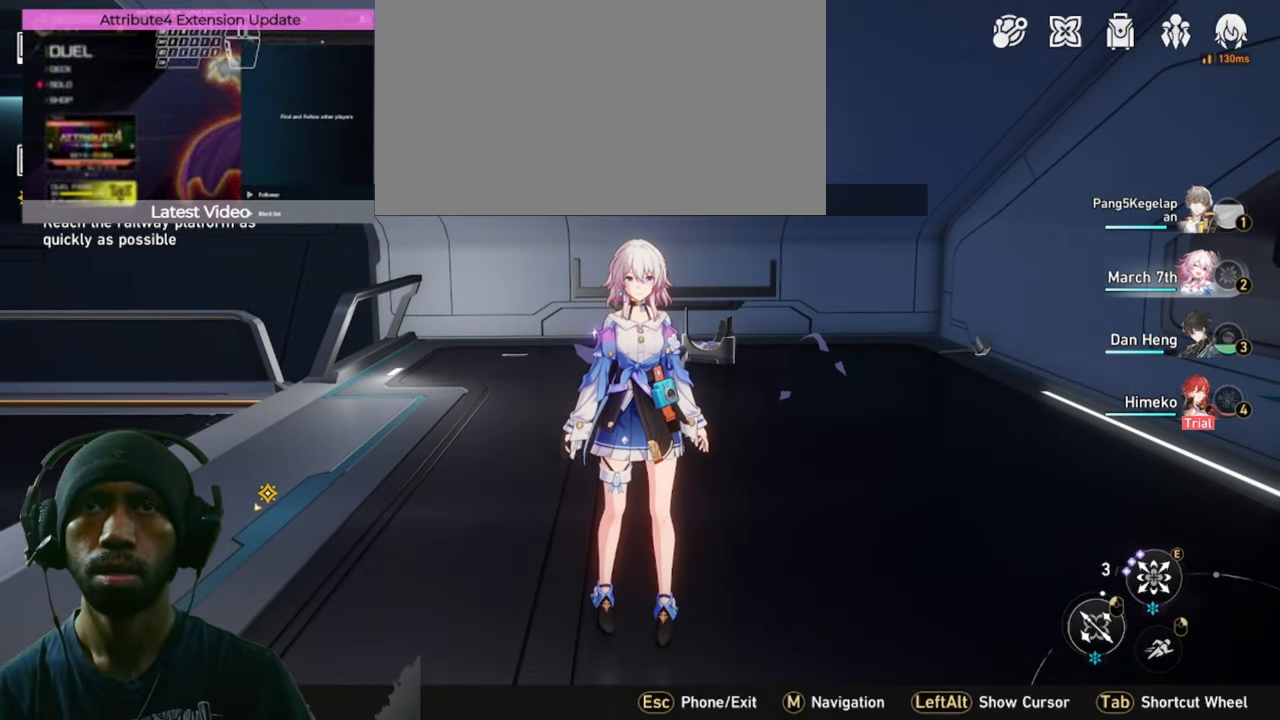
{"keys": ["2"], "mouse": [], "events": []}
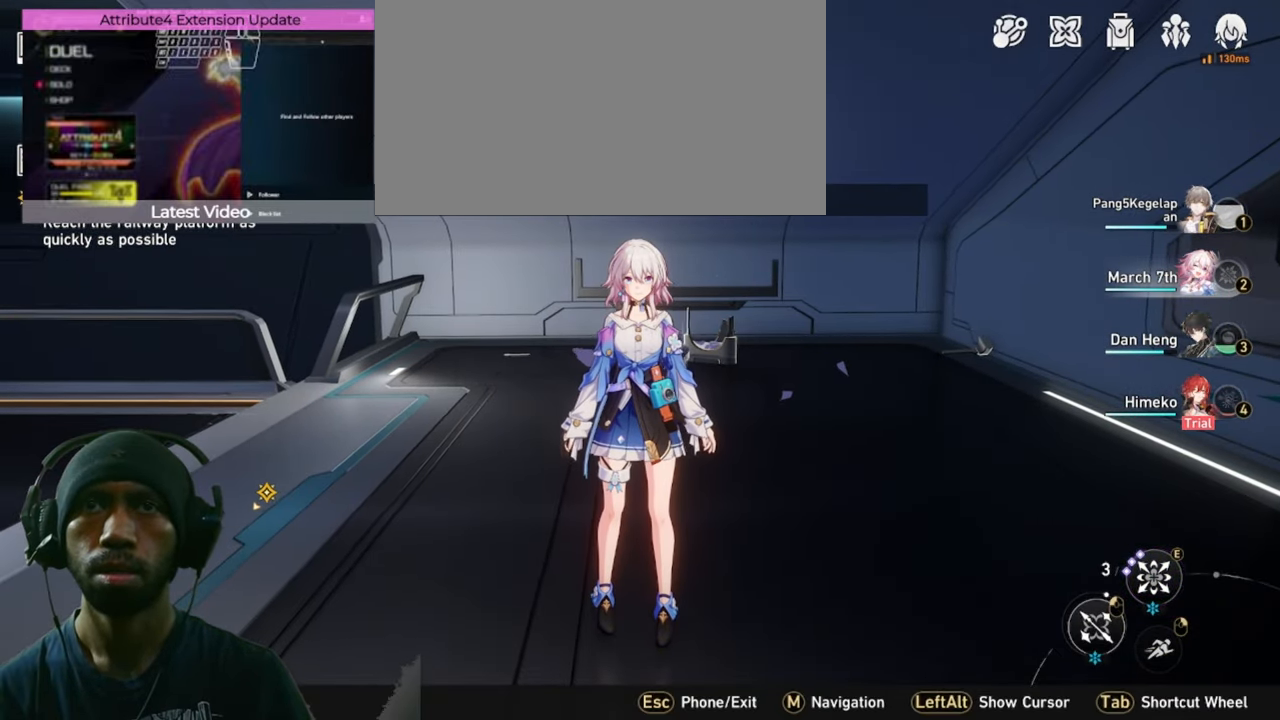
{"keys": ["2"], "mouse": [], "events": []}
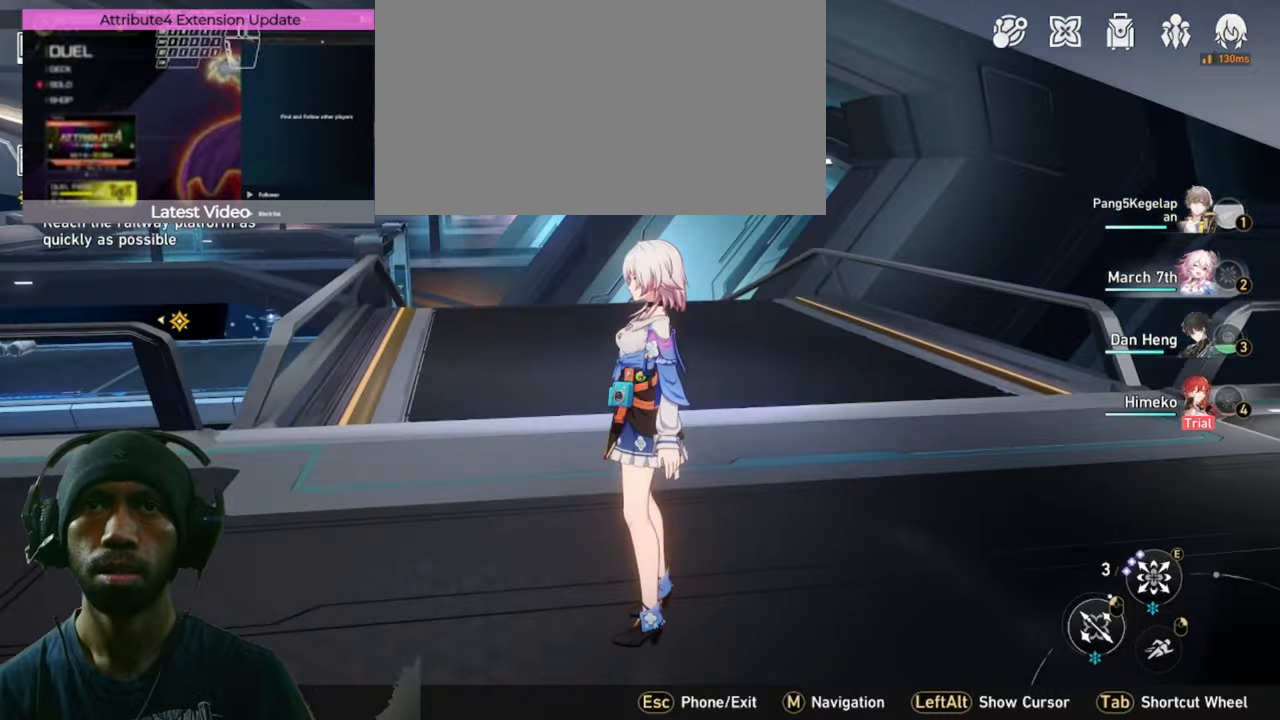
{"keys": ["2"], "mouse": [], "events": []}
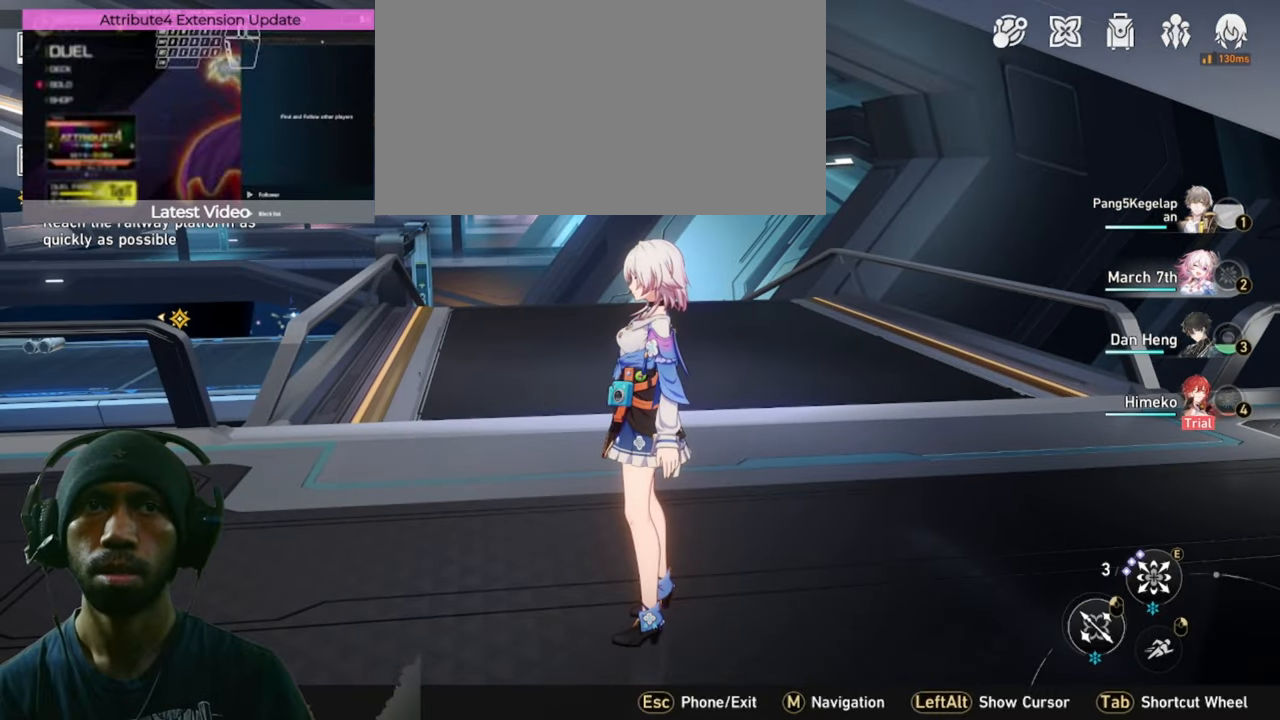
{"keys": ["2", "d"], "mouse": [], "events": [[250, "d", "down"]]}
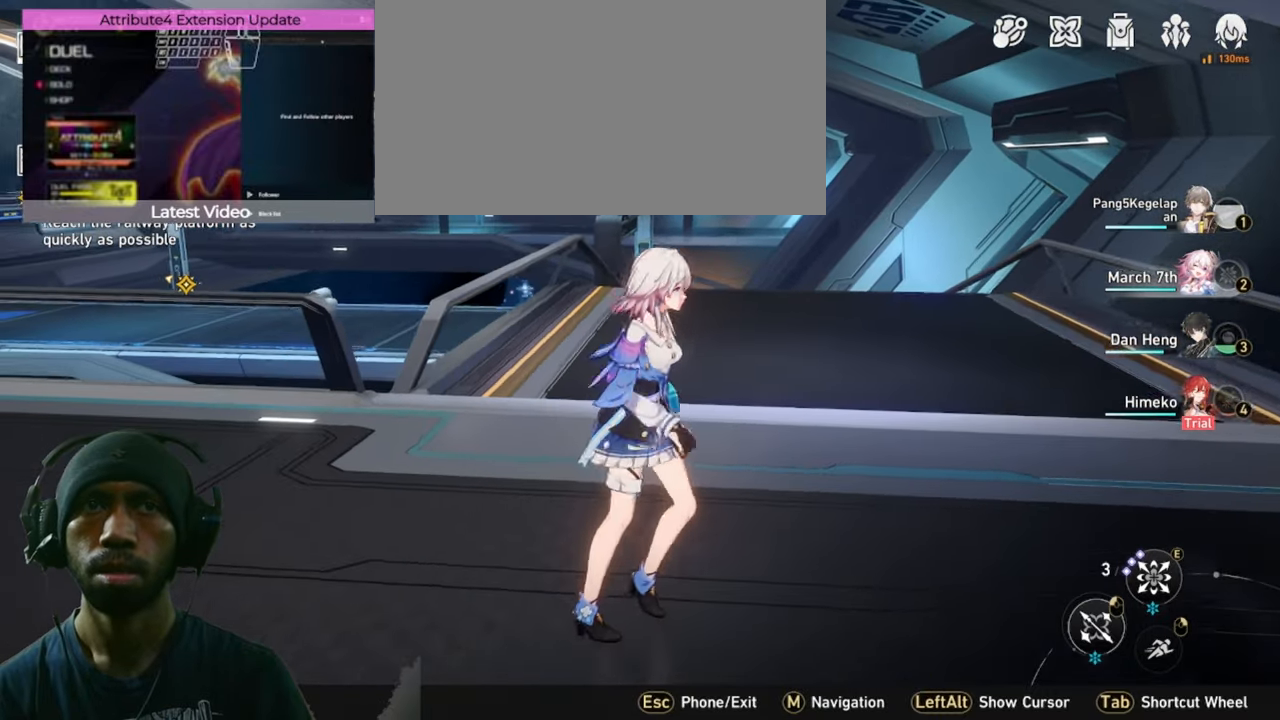
{"keys": ["2"], "mouse": [], "events": [[134, "d", "up"]]}
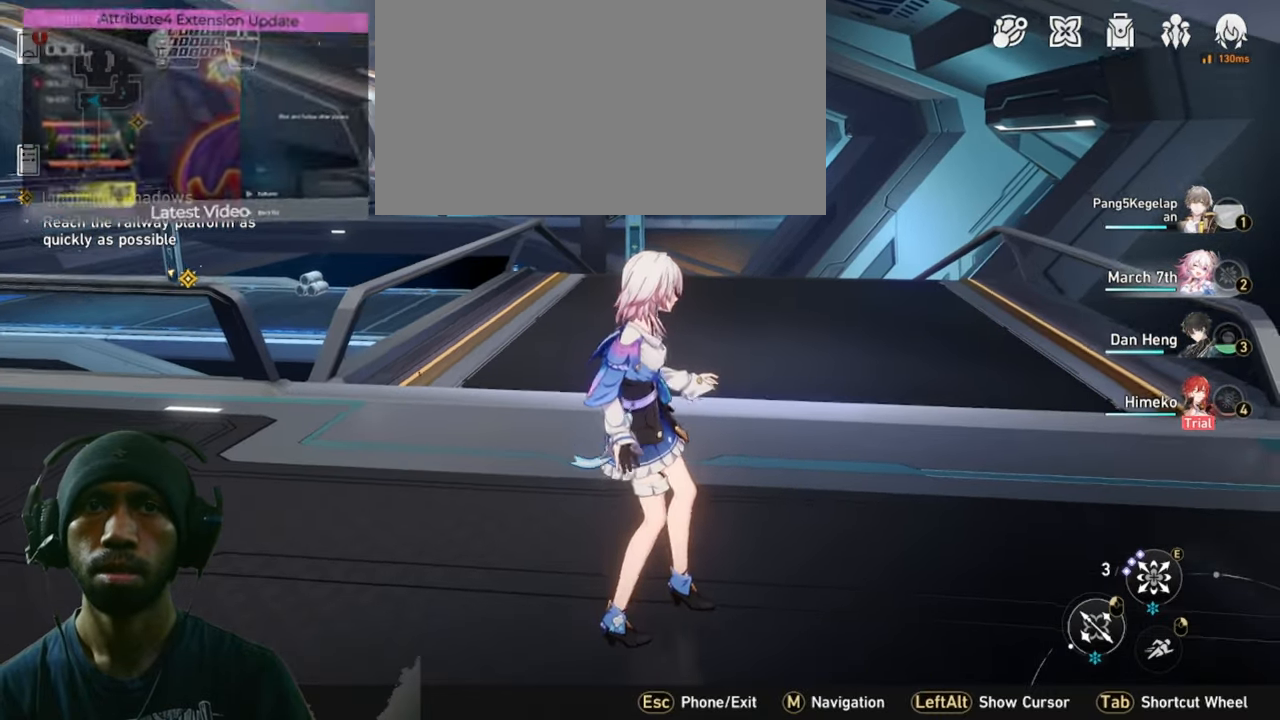
{"keys": ["2", "w"], "mouse": [], "events": [[167, "w", "down"]]}
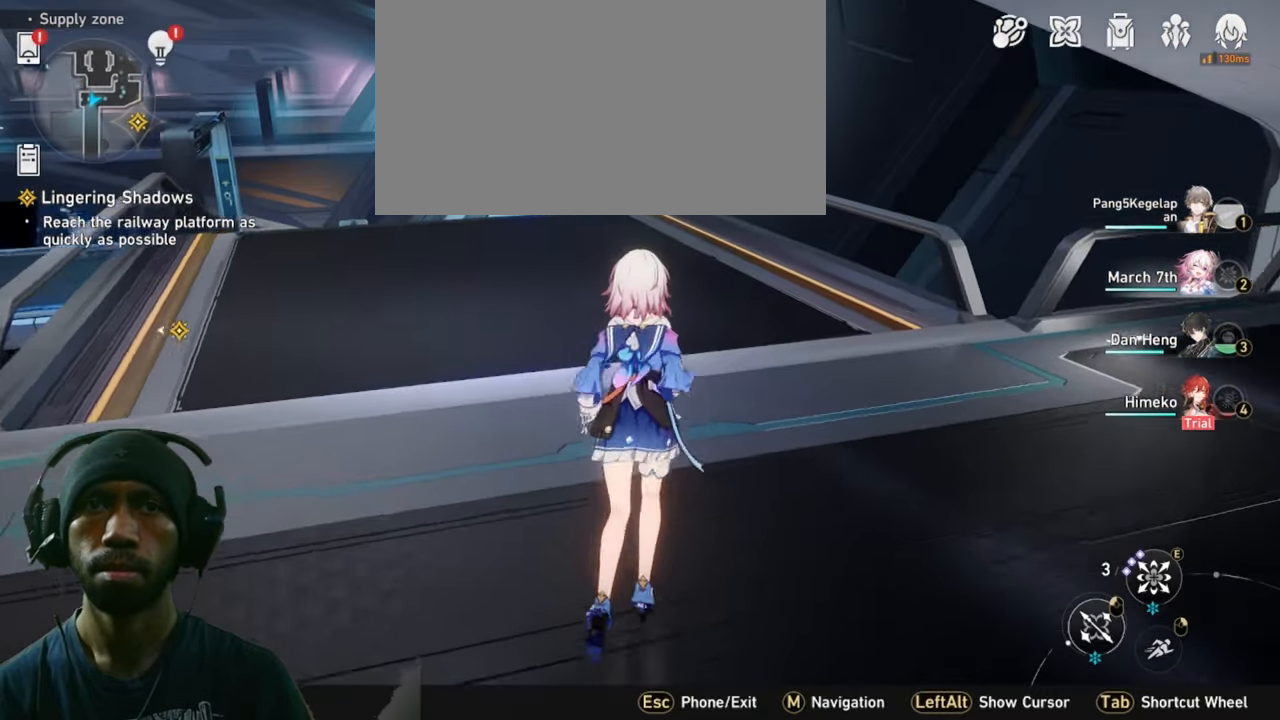
{"keys": ["2", "shift", "w"], "mouse": [], "events": [[400, "shift", "down"]]}
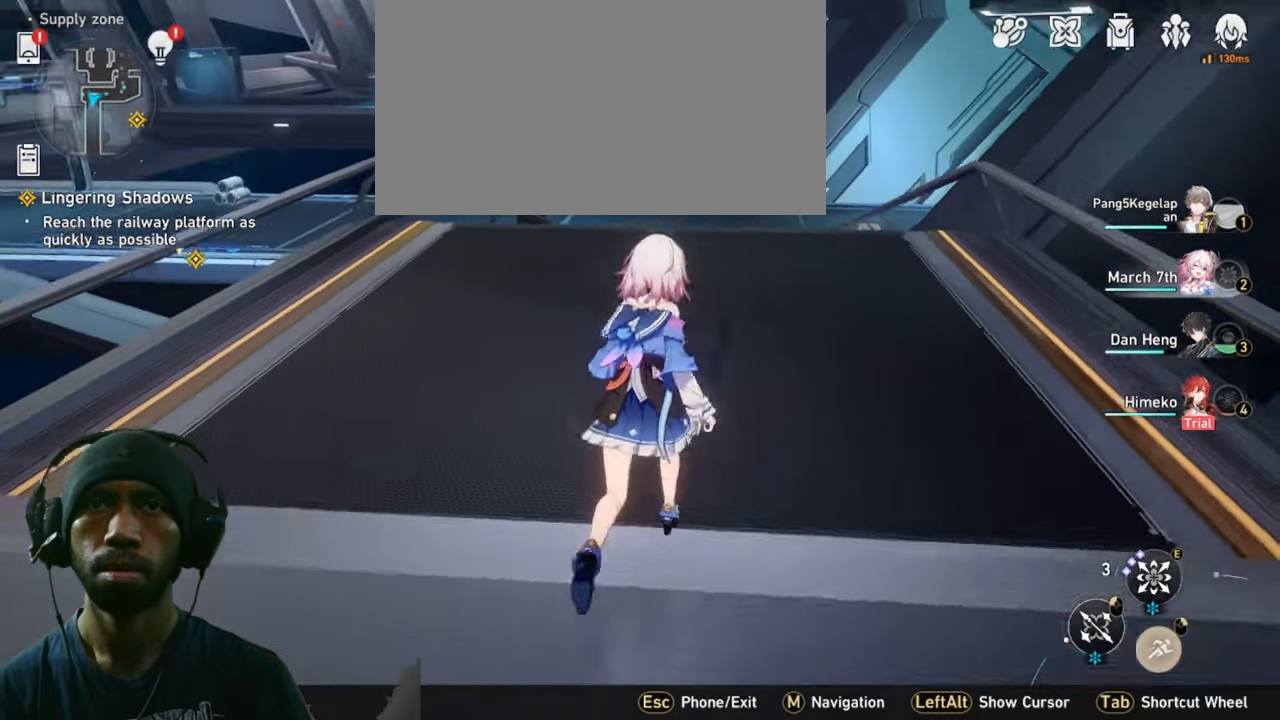
{"keys": ["2", "d", "shift", "w"], "mouse": [], "events": [[417, "d", "down"]]}
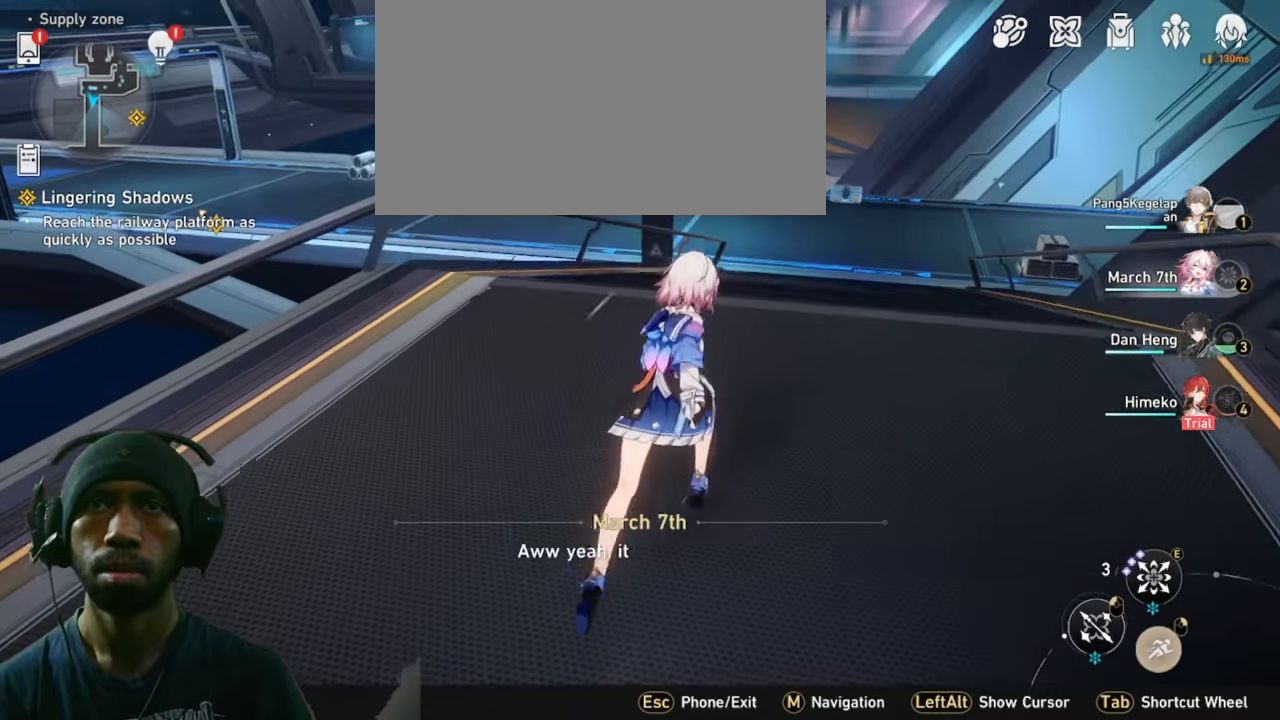
{"keys": ["2", "w"], "mouse": [], "events": [[284, "d", "up"], [467, "shift", "up"]]}
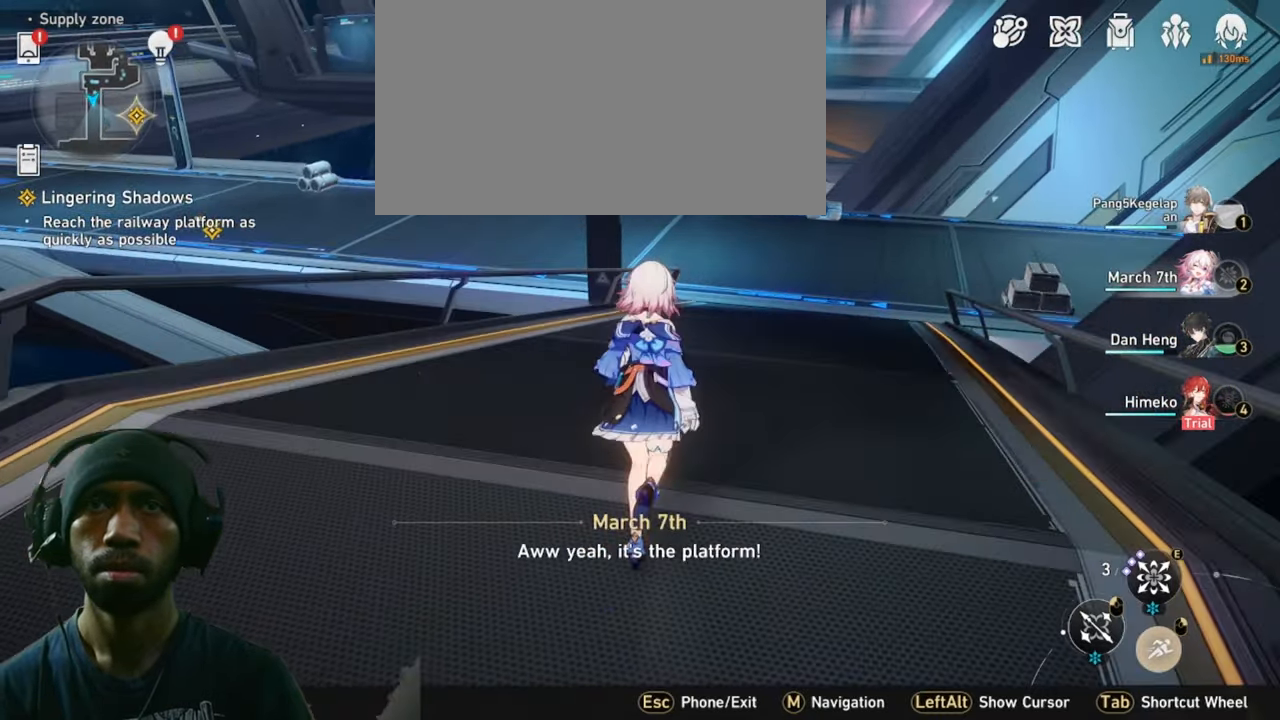
{"keys": ["2"], "mouse": [], "events": [[34, "w", "up"]]}